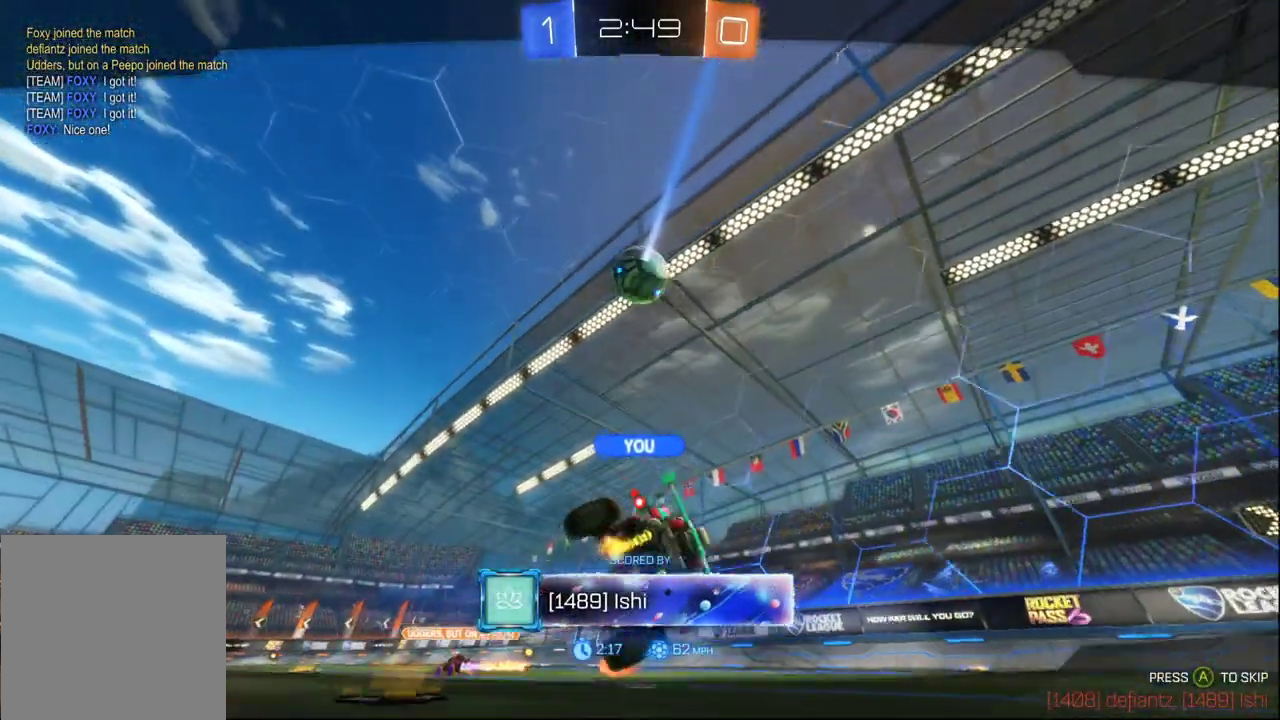
Gameplay with a controller (Xbox layout); each line is a JSON object with the inputs held at the frame after it. "events" lists button and stick changes between this image and that frame as [ms after this image, input, new state], when the widget could be followed in between.
{"buttons": [], "left_stick": "center", "right_stick": "center", "events": []}
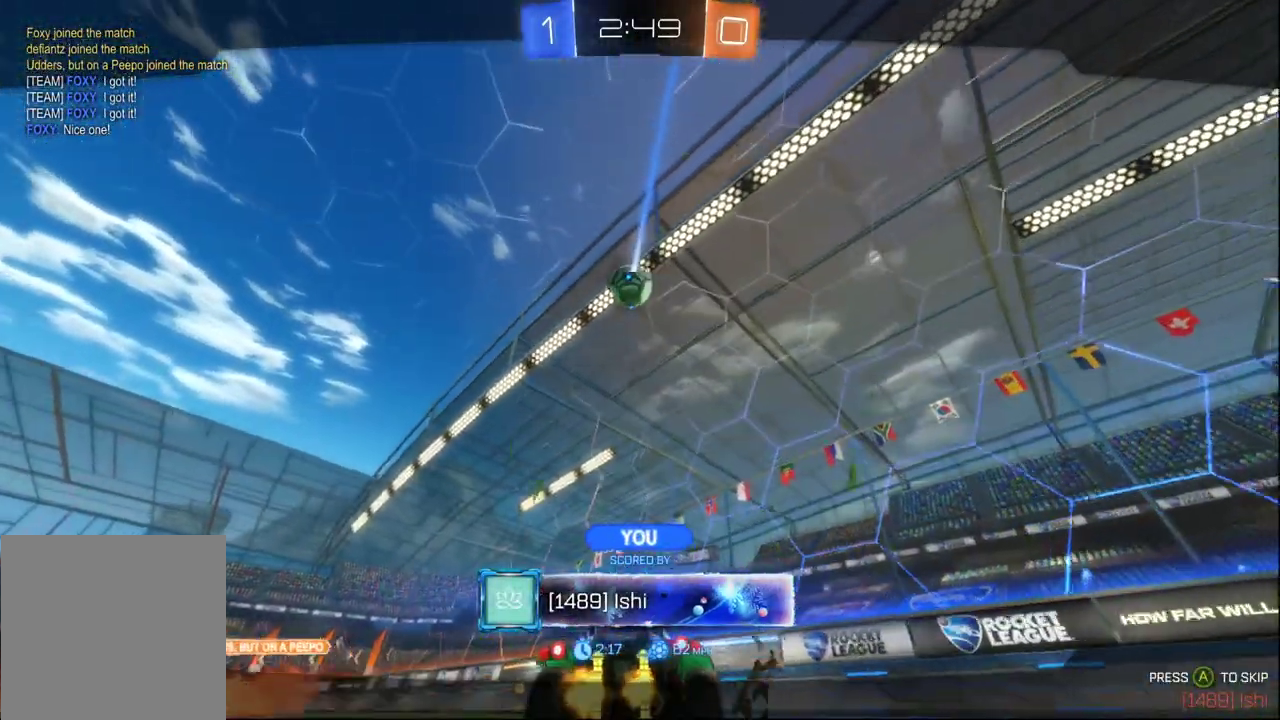
{"buttons": [], "left_stick": "center", "right_stick": "center", "events": []}
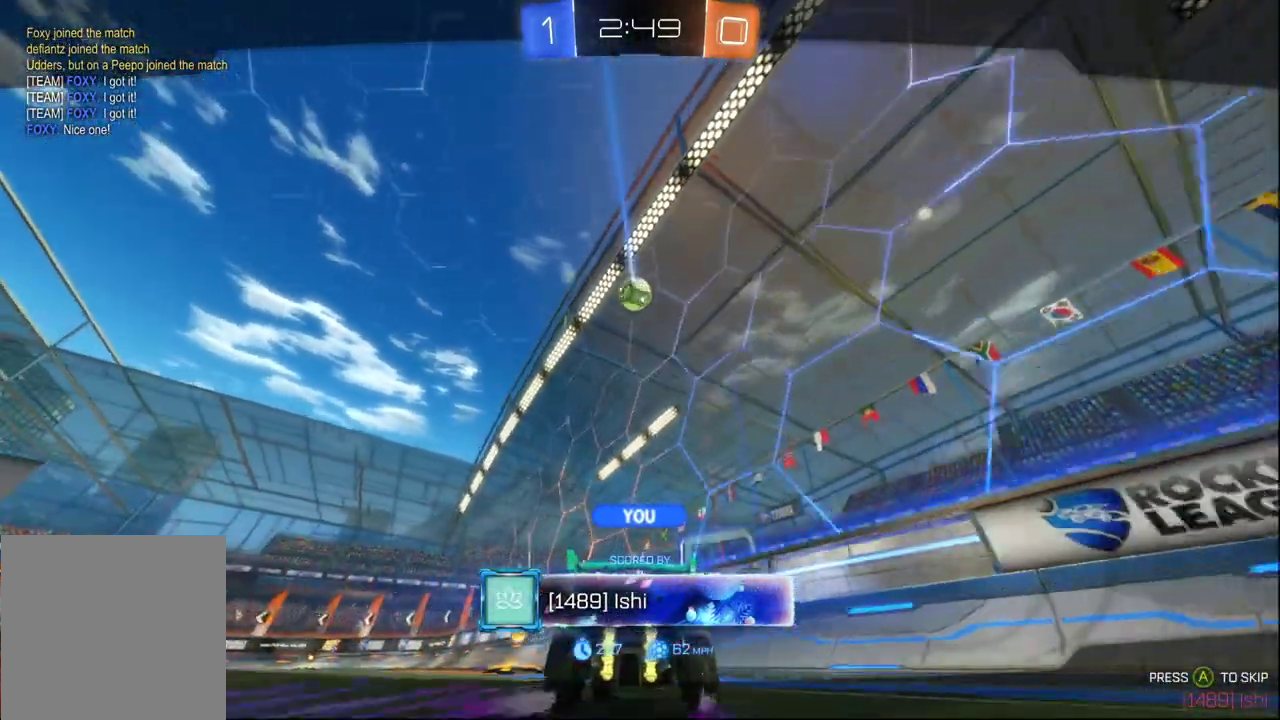
{"buttons": [], "left_stick": "center", "right_stick": "center", "events": []}
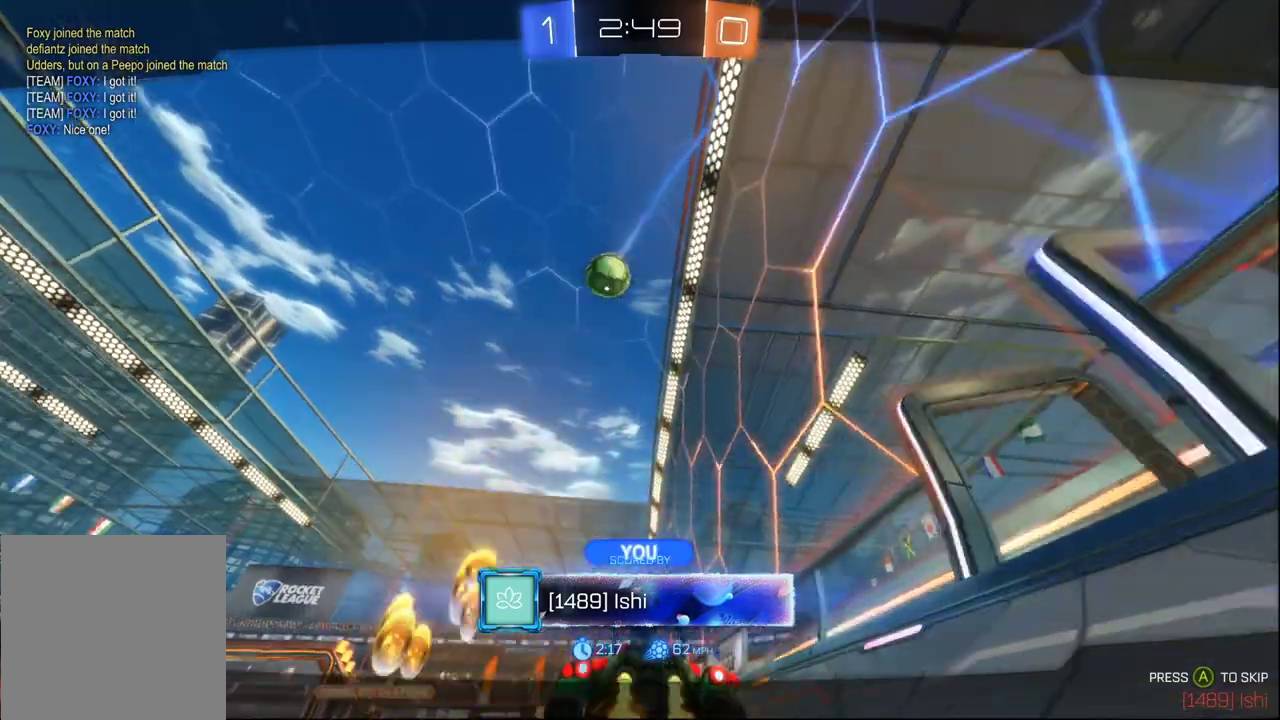
{"buttons": [], "left_stick": "center", "right_stick": "center", "events": []}
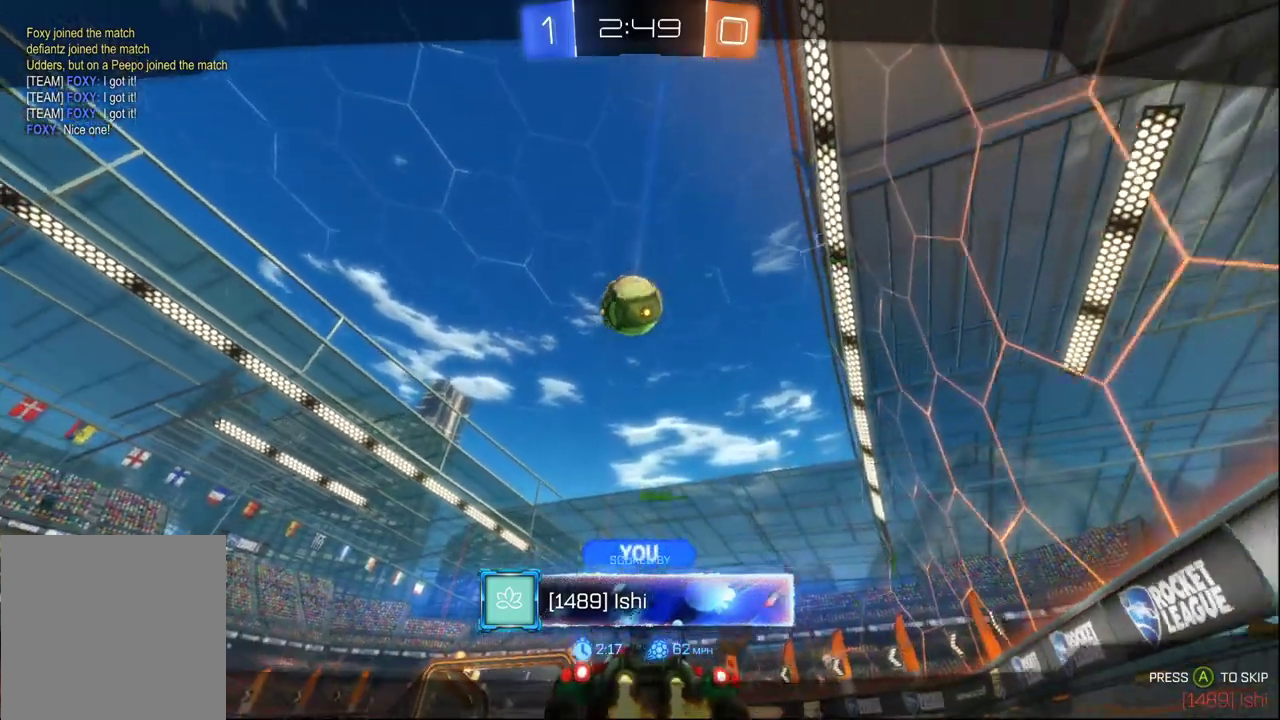
{"buttons": [], "left_stick": "center", "right_stick": "center", "events": []}
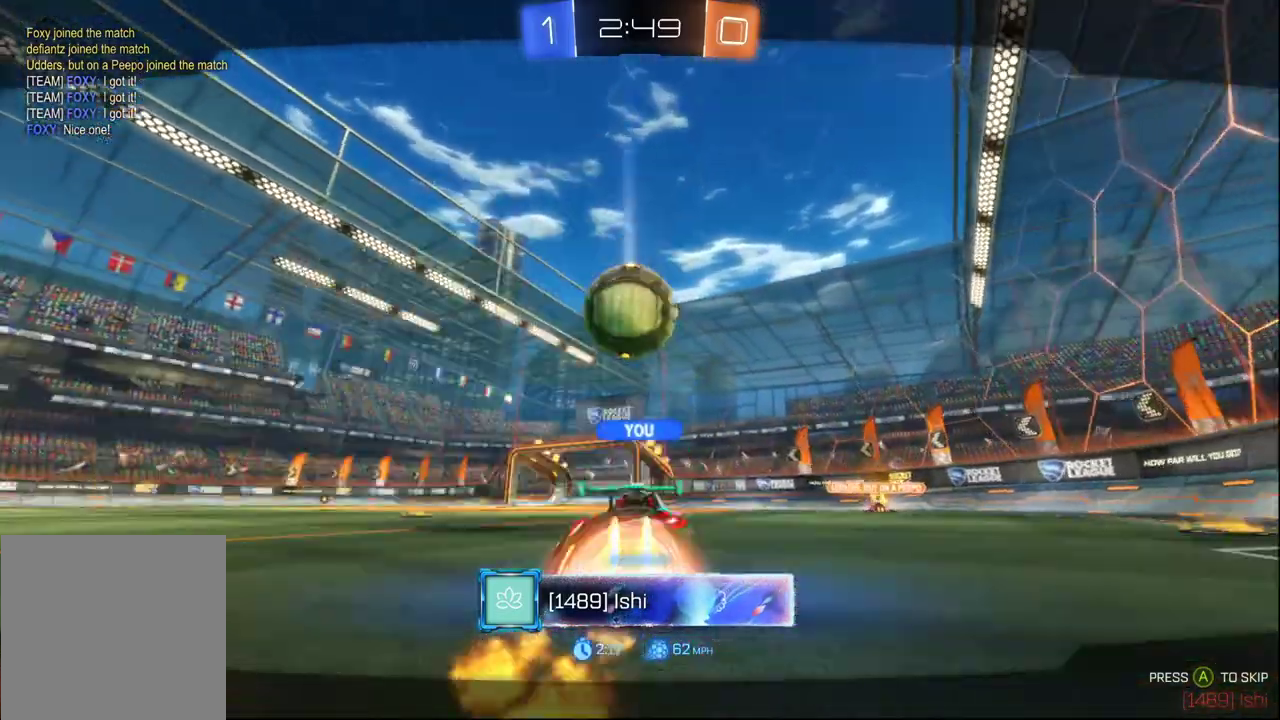
{"buttons": ["R2"], "left_stick": "center", "right_stick": "center", "events": [[483, "R2", "down"]]}
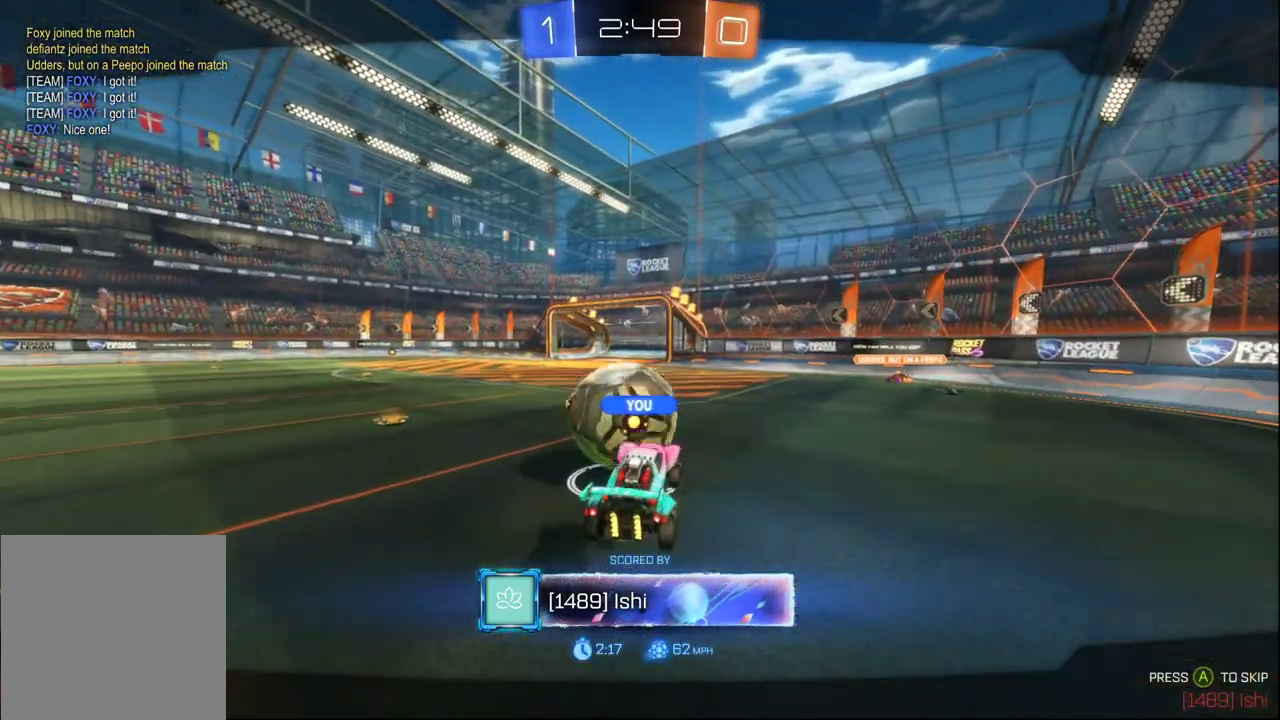
{"buttons": [], "left_stick": "center", "right_stick": "center", "events": [[433, "R2", "up"]]}
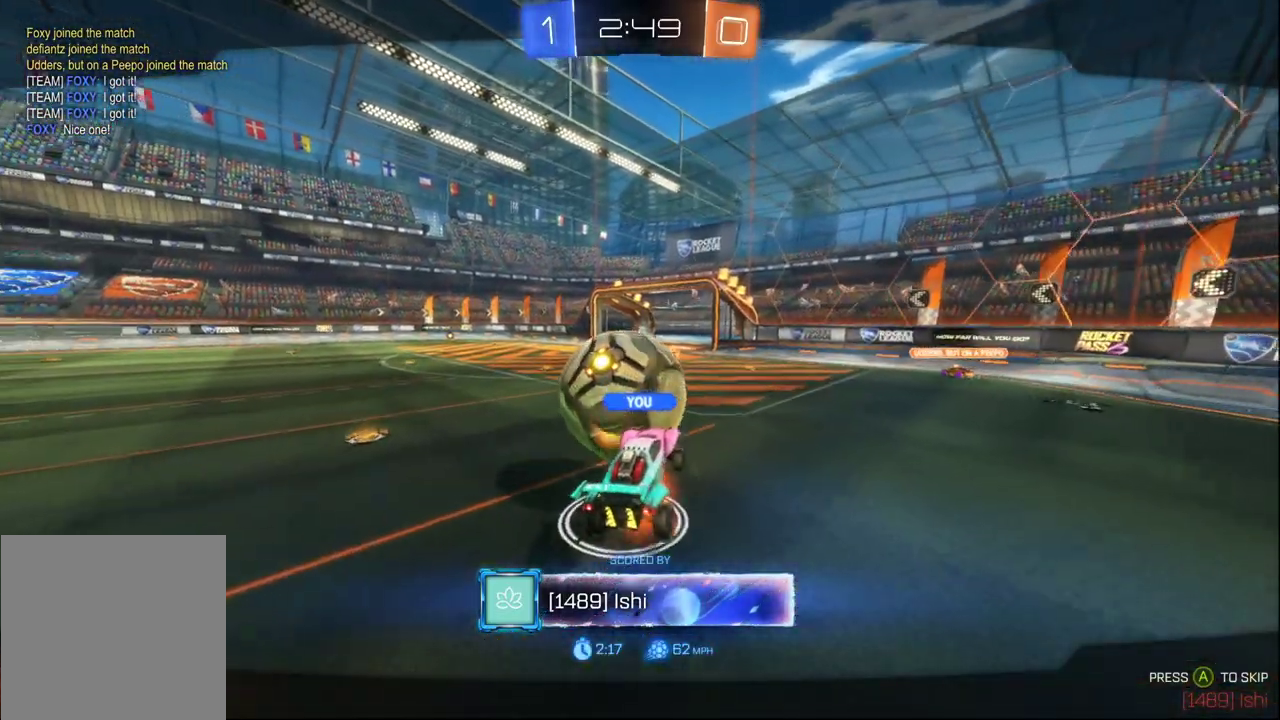
{"buttons": [], "left_stick": "center", "right_stick": "center", "events": []}
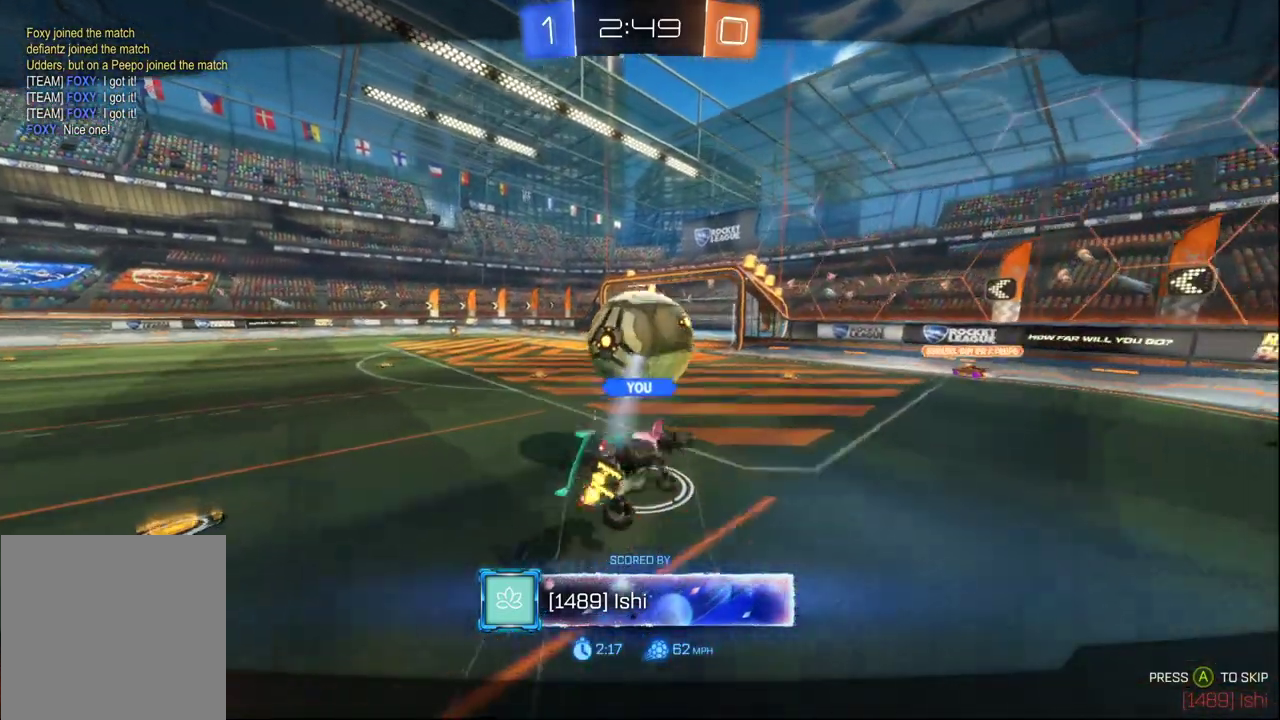
{"buttons": [], "left_stick": "center", "right_stick": "center", "events": []}
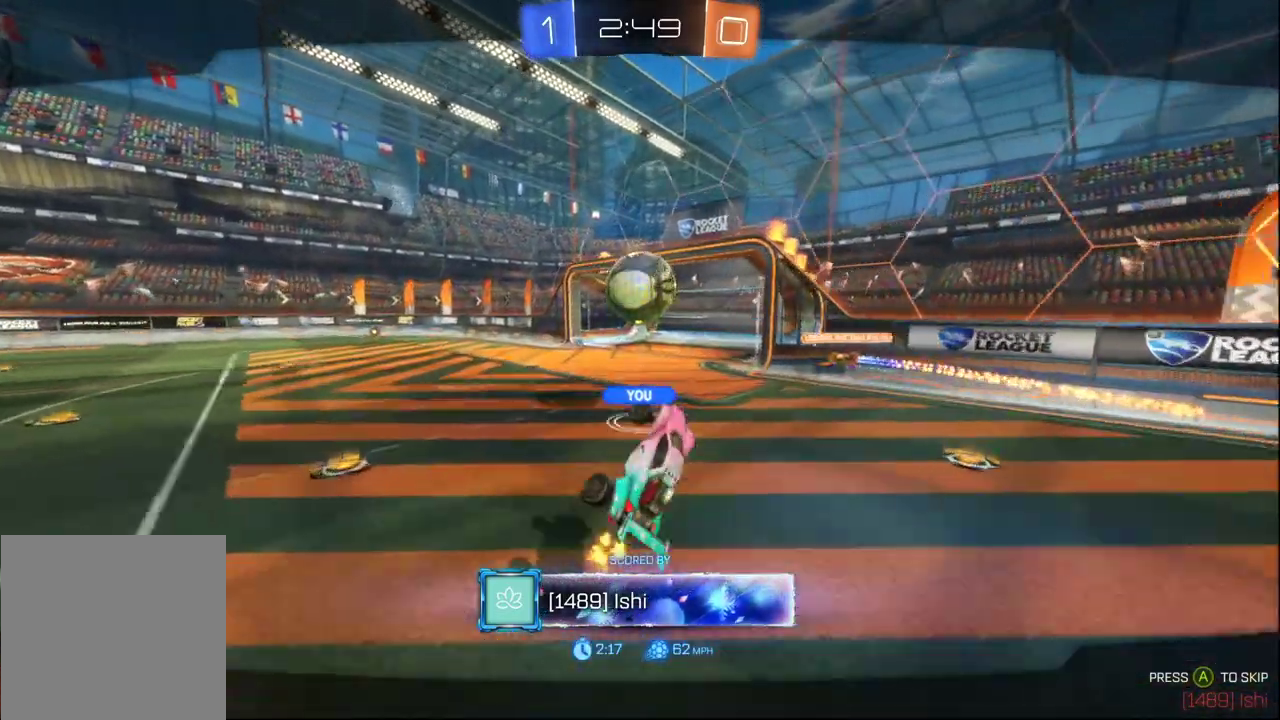
{"buttons": [], "left_stick": "center", "right_stick": "center", "events": []}
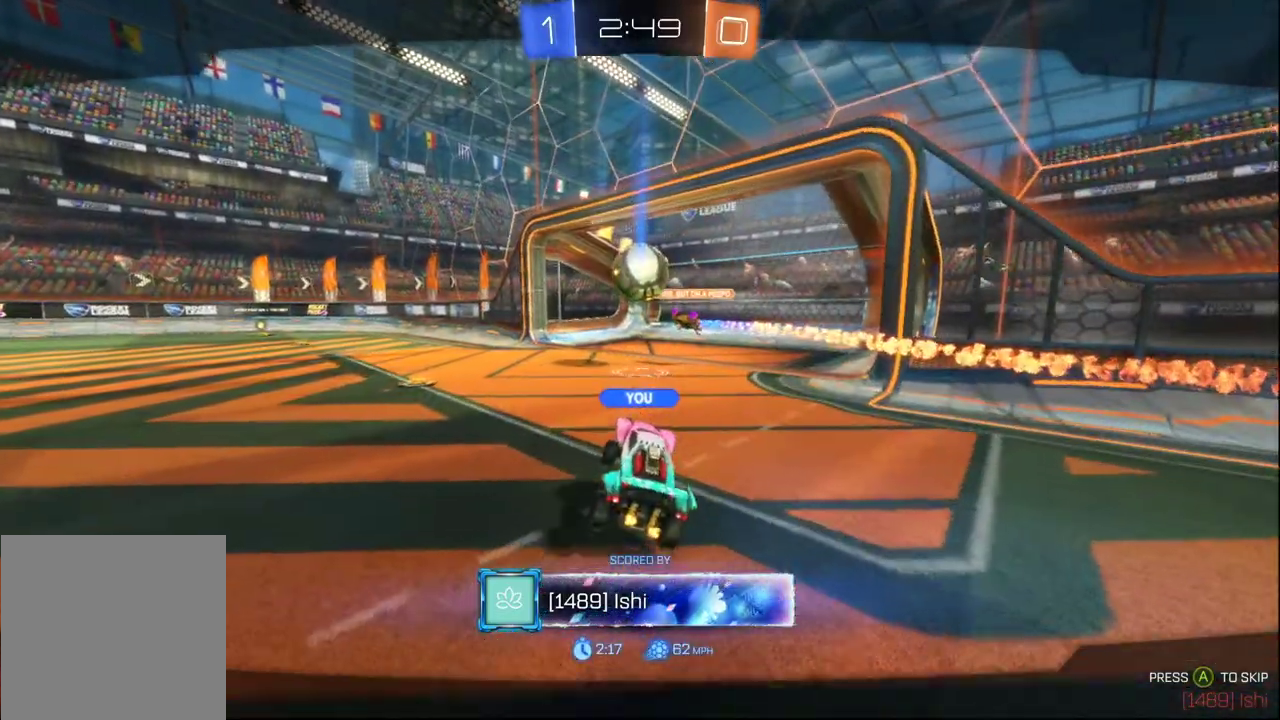
{"buttons": [], "left_stick": "center", "right_stick": "center", "events": []}
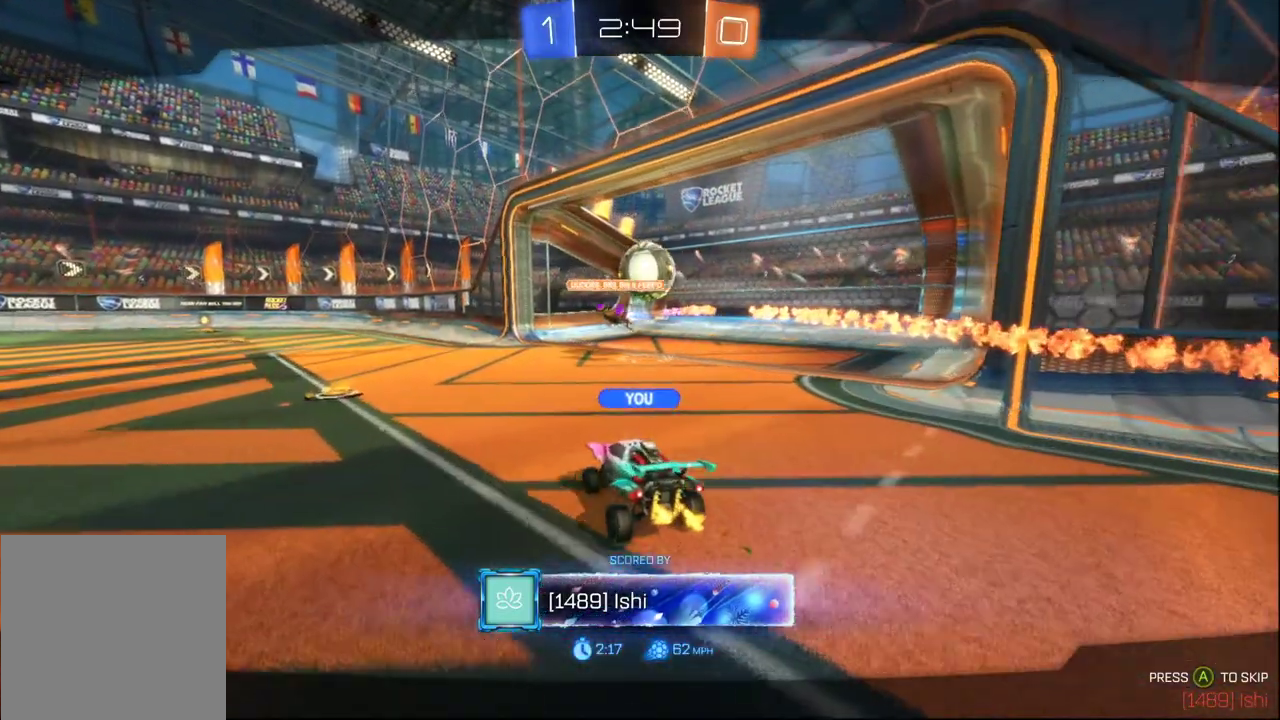
{"buttons": ["R1", "R2"], "left_stick": "center", "right_stick": "center", "events": [[233, "A", "down"], [267, "R2", "down"], [367, "R1", "down"], [383, "A", "up"]]}
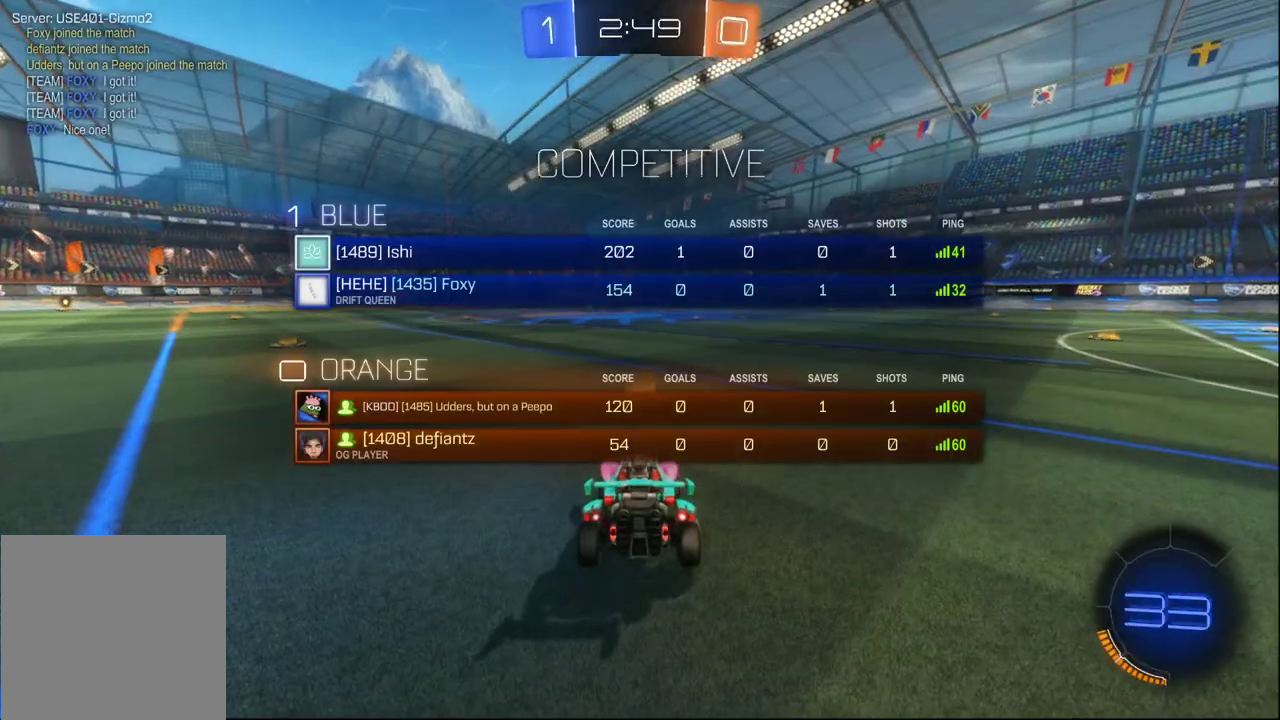
{"buttons": ["R1", "R2"], "left_stick": "center", "right_stick": "center", "events": [[250, "Y", "down"], [383, "Y", "up"]]}
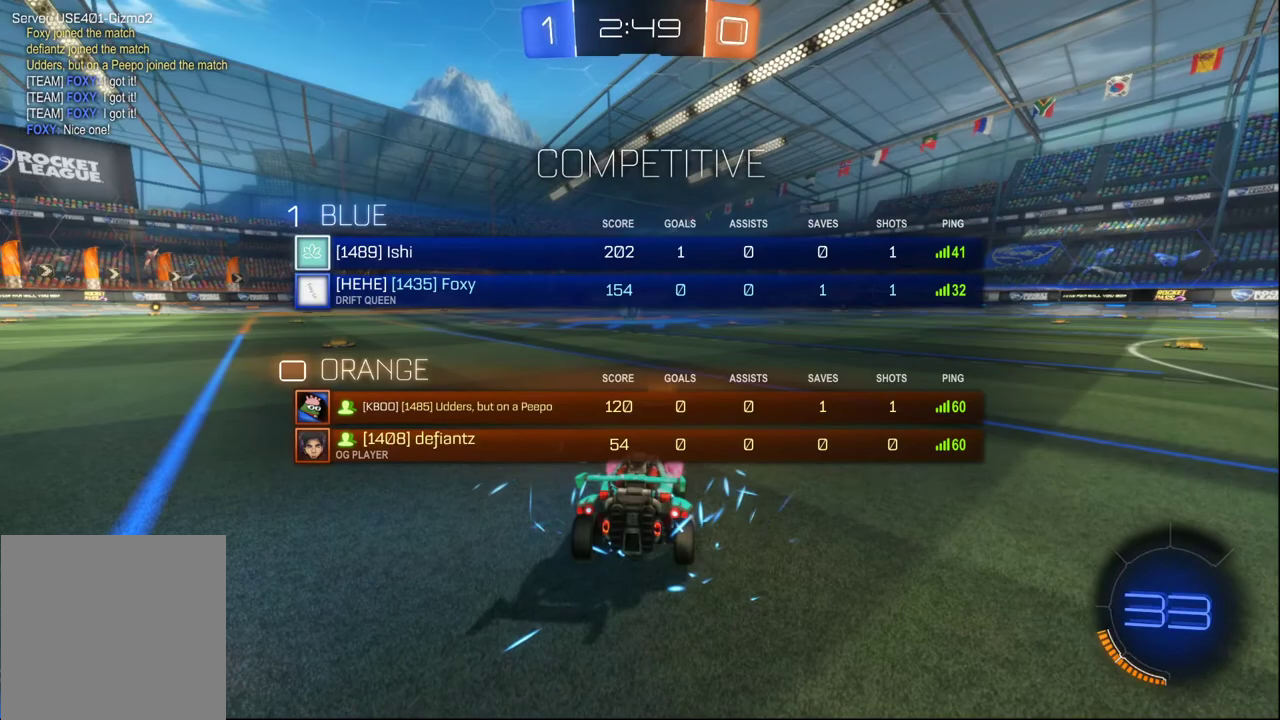
{"buttons": ["R1", "R2"], "left_stick": "center", "right_stick": "center", "events": [[83, "R1", "up"], [350, "R1", "down"]]}
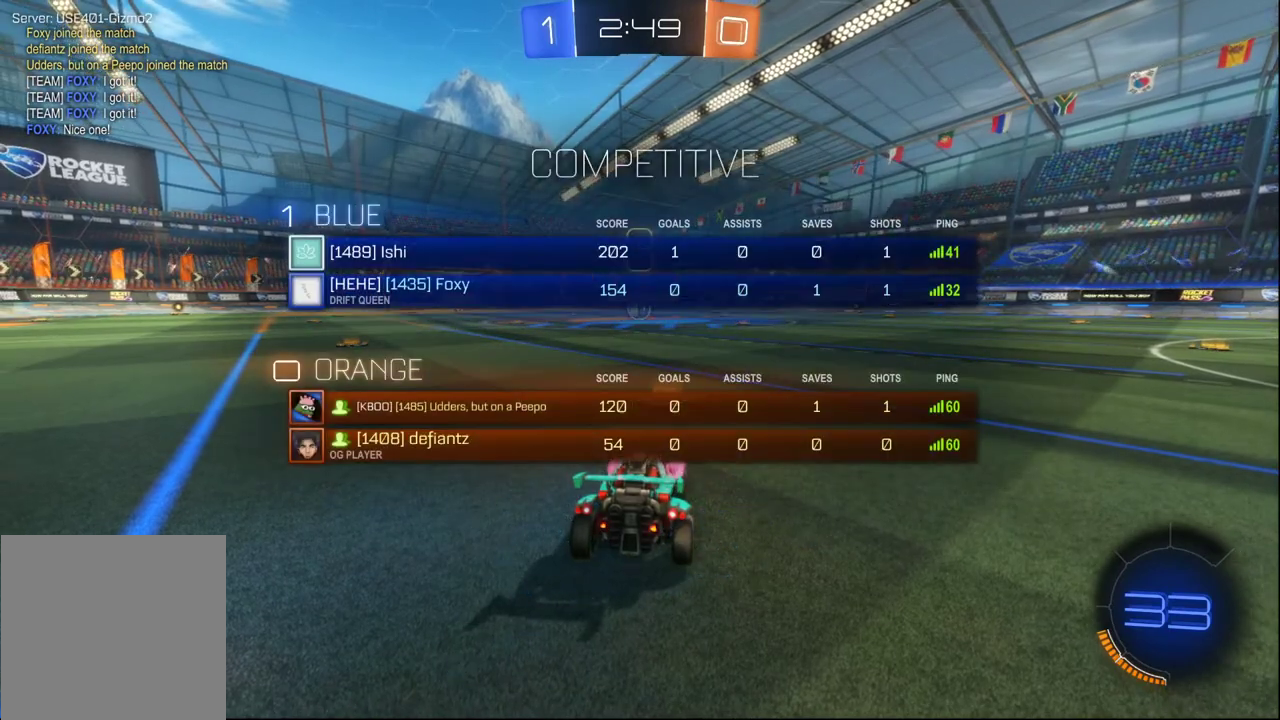
{"buttons": ["R1", "R2"], "left_stick": "center", "right_stick": "center", "events": []}
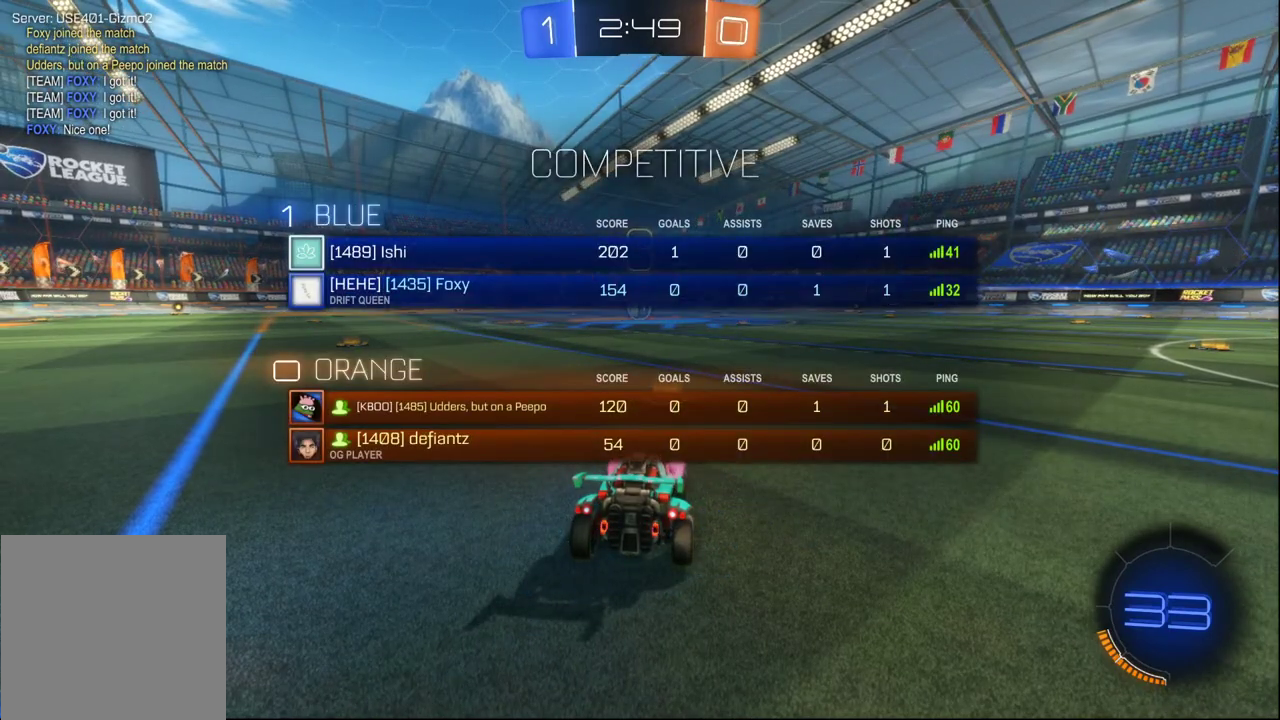
{"buttons": ["R2"], "left_stick": "center", "right_stick": "center", "events": [[183, "R1", "up"]]}
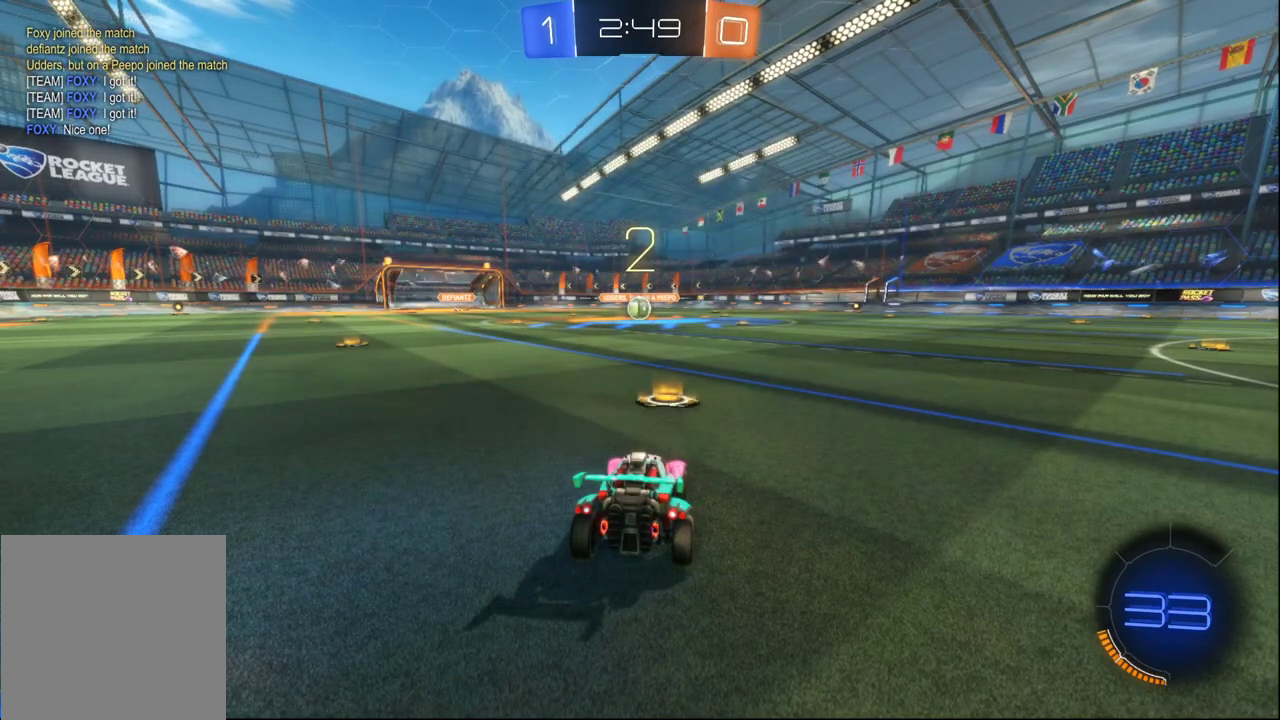
{"buttons": ["R2"], "left_stick": "center", "right_stick": "center", "events": [[300, "Y", "down"], [400, "Y", "up"]]}
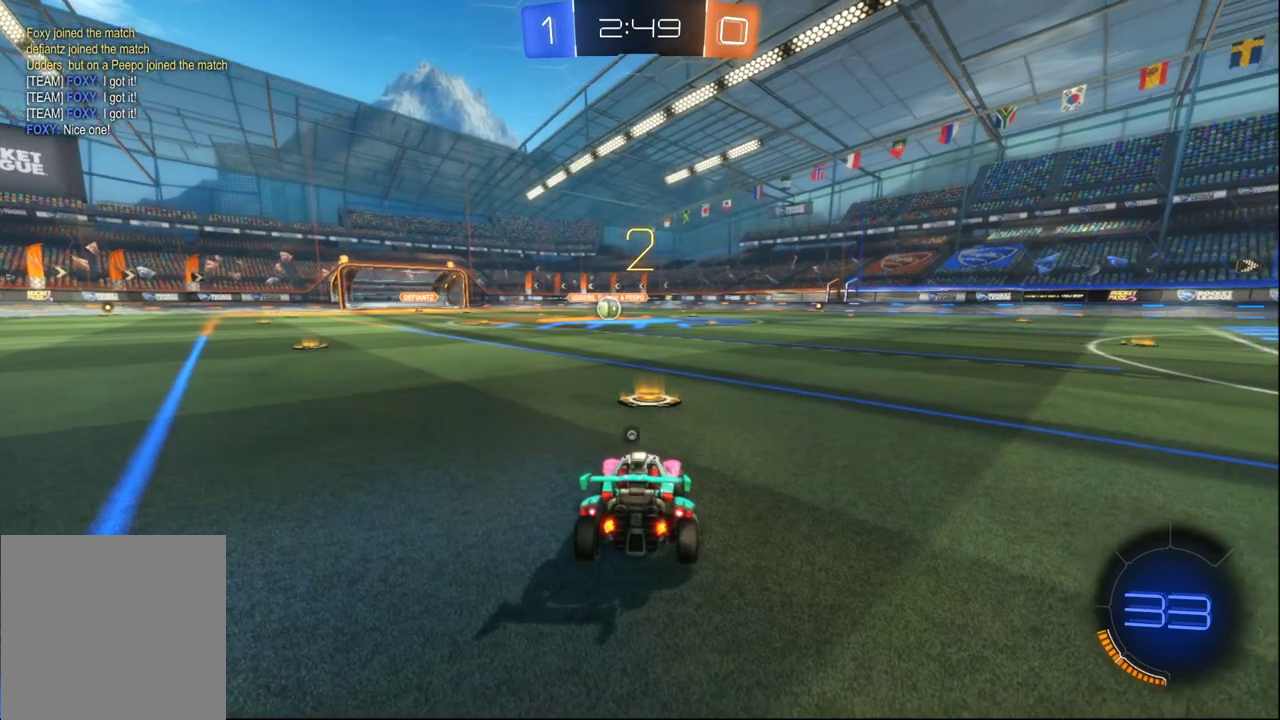
{"buttons": ["B", "R2"], "left_stick": "left", "right_stick": "center", "events": [[17, "Y", "down"], [83, "Y", "up"], [250, "B", "down"], [450, "left_stick", "left"]]}
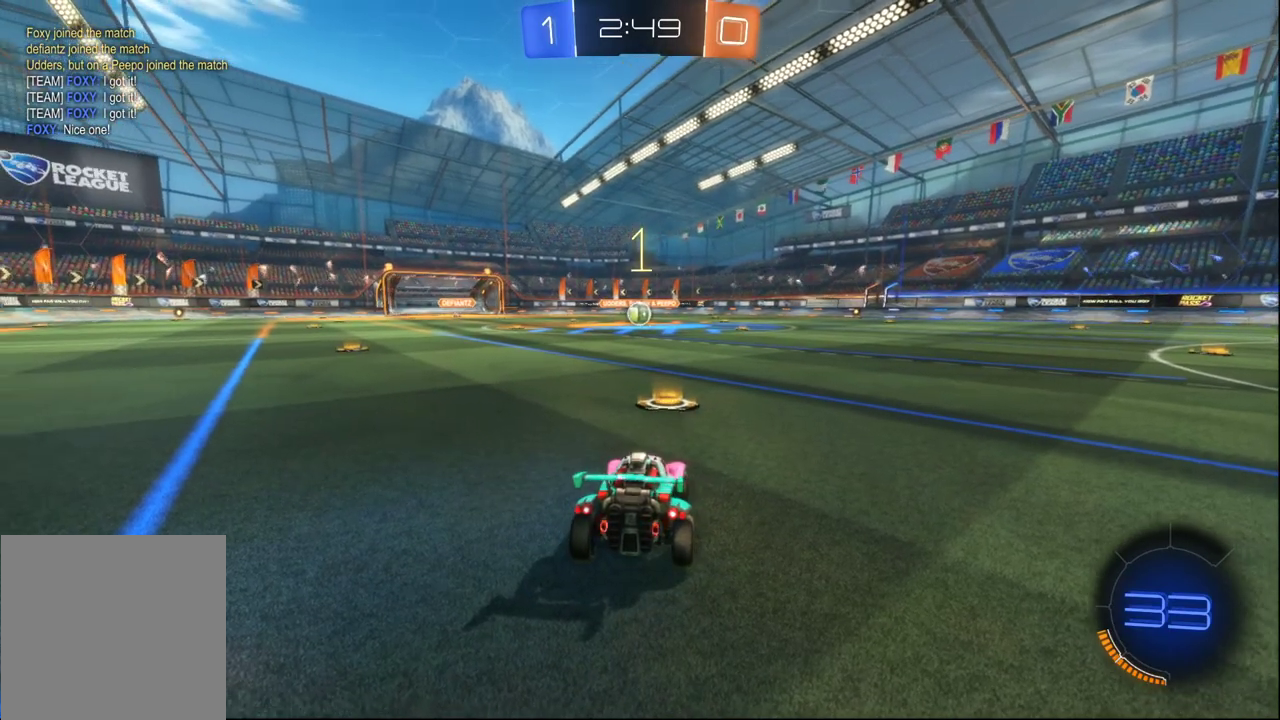
{"buttons": ["B", "R2"], "left_stick": "center", "right_stick": "center", "events": [[67, "left_stick", "center"]]}
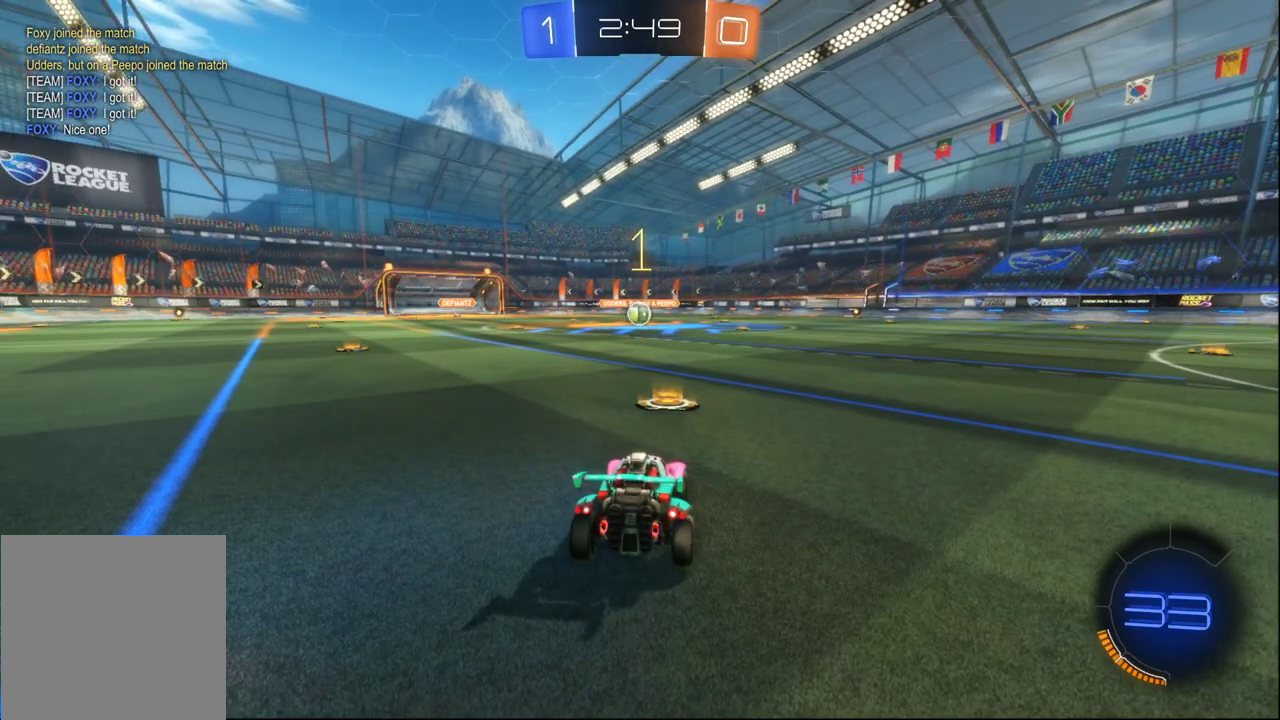
{"buttons": ["B", "R2"], "left_stick": "center", "right_stick": "center", "events": [[267, "left_stick", "down-left"], [367, "left_stick", "center"]]}
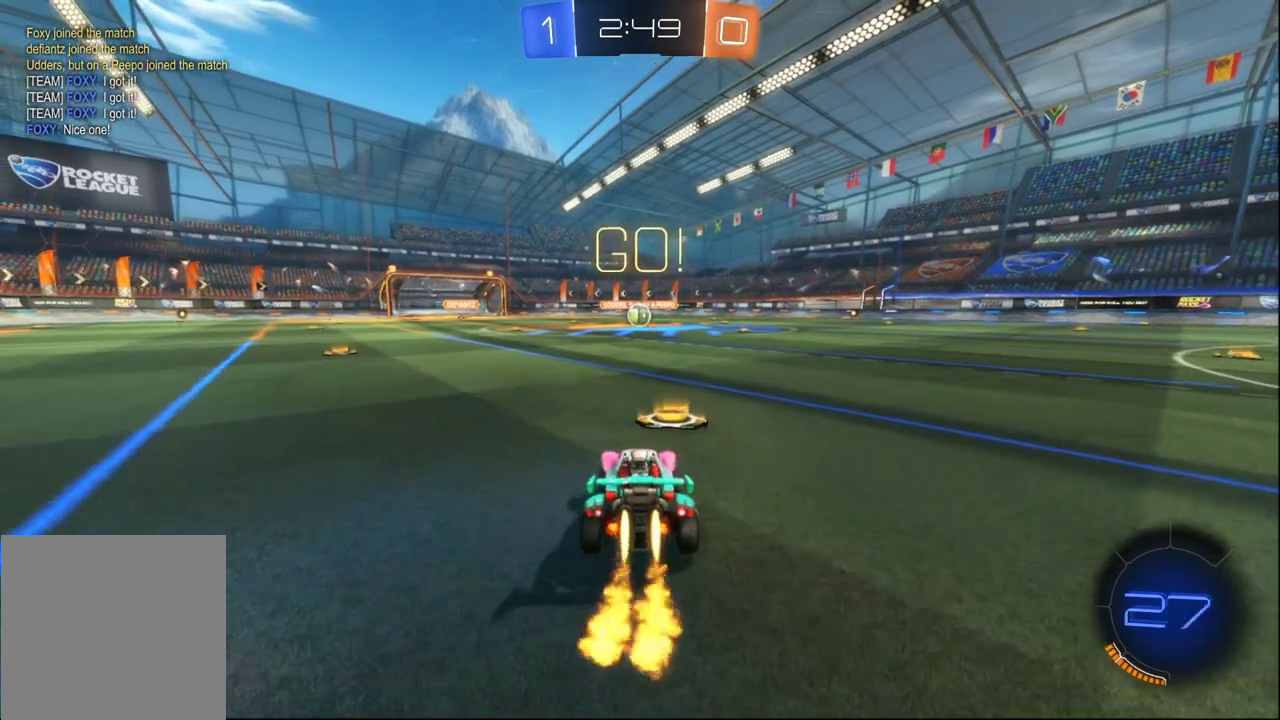
{"buttons": ["A", "B", "R2"], "left_stick": "right", "right_stick": "center", "events": [[350, "left_stick", "right"], [500, "A", "down"]]}
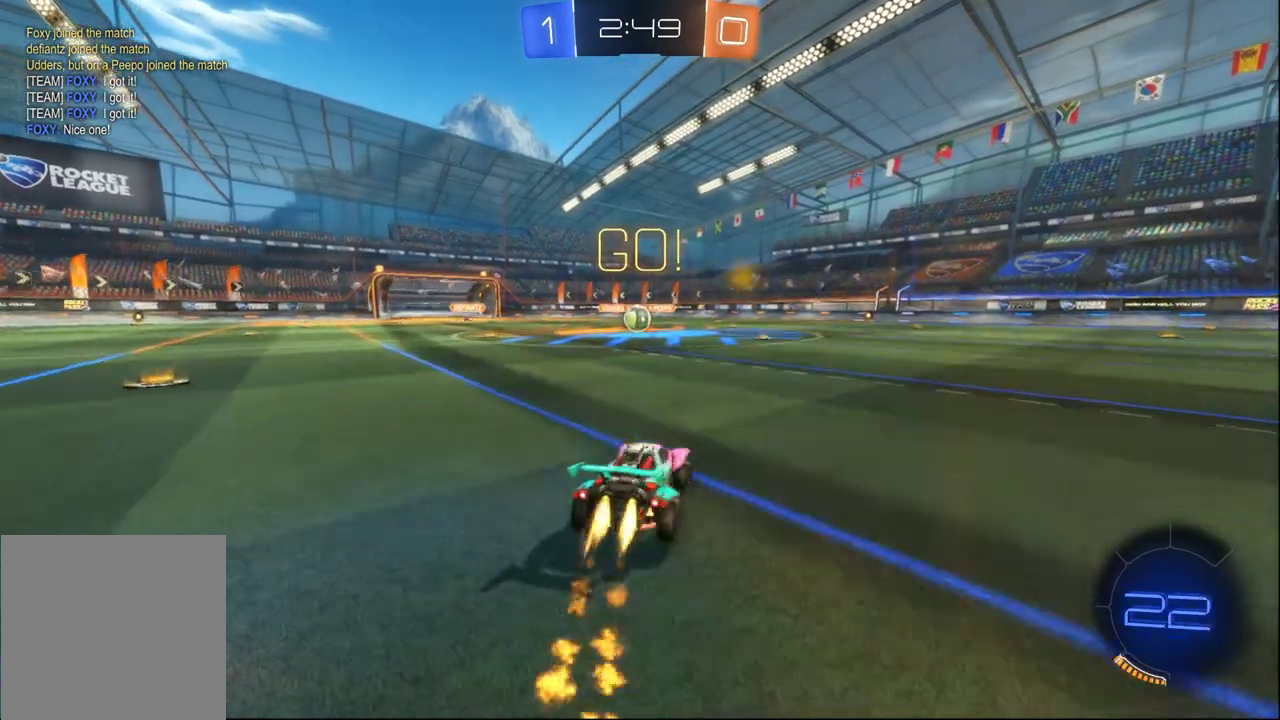
{"buttons": ["R2"], "left_stick": "left", "right_stick": "center", "events": [[83, "A", "up"], [83, "left_stick", "up-left"], [133, "A", "down"], [133, "left_stick", "left"], [283, "B", "up"], [317, "A", "up"]]}
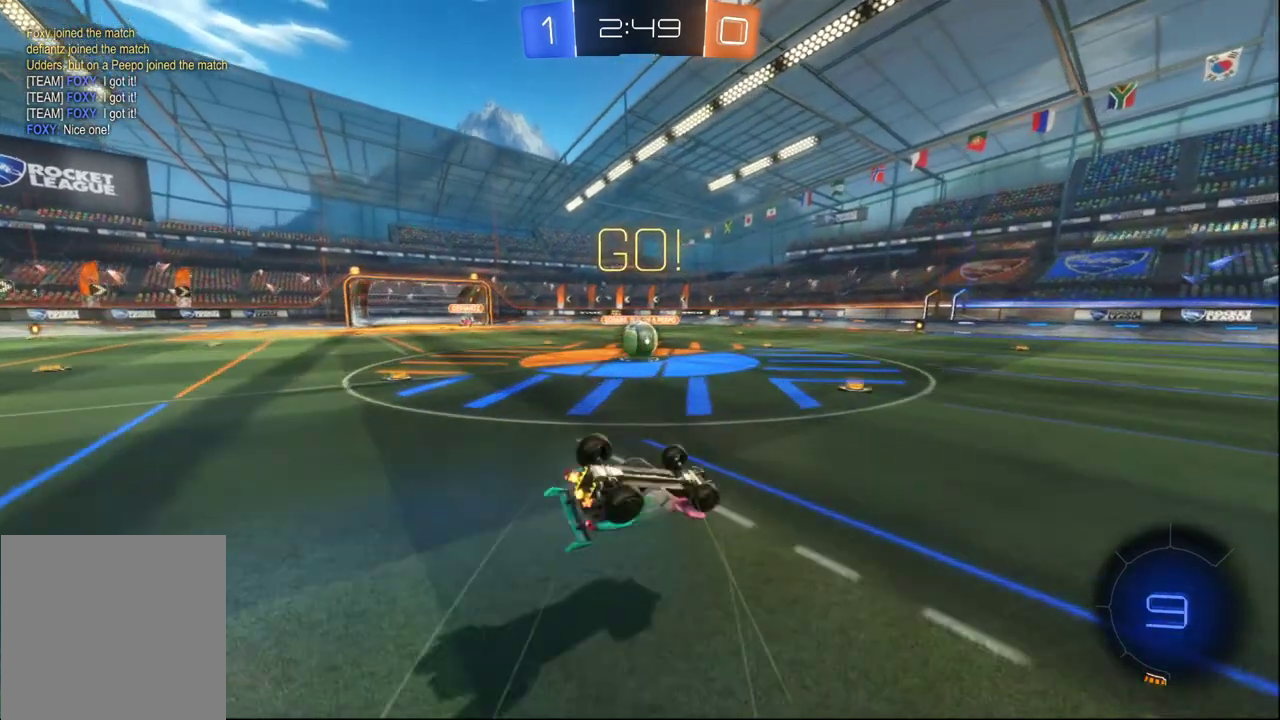
{"buttons": ["B", "R2"], "left_stick": "right", "right_stick": "center", "events": [[350, "B", "down"], [400, "left_stick", "center"], [450, "left_stick", "right"]]}
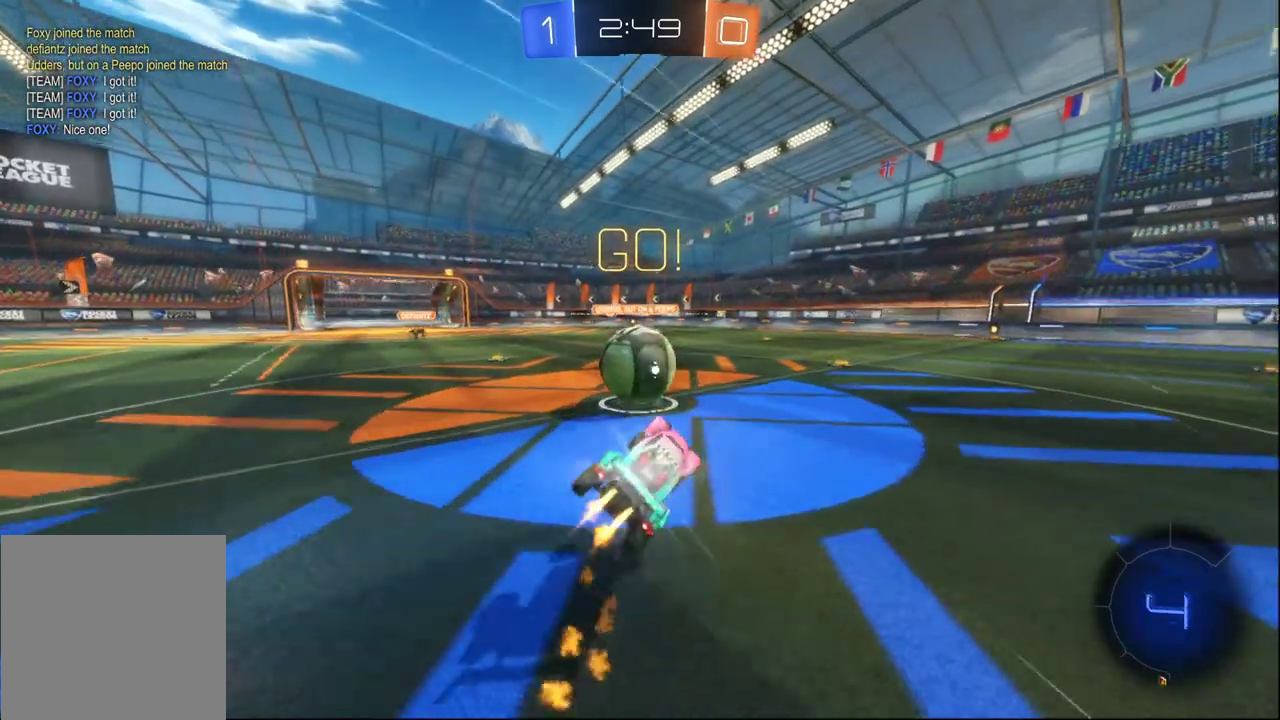
{"buttons": ["R2"], "left_stick": "right", "right_stick": "center", "events": [[67, "left_stick", "center"], [217, "left_stick", "right"], [267, "B", "up"]]}
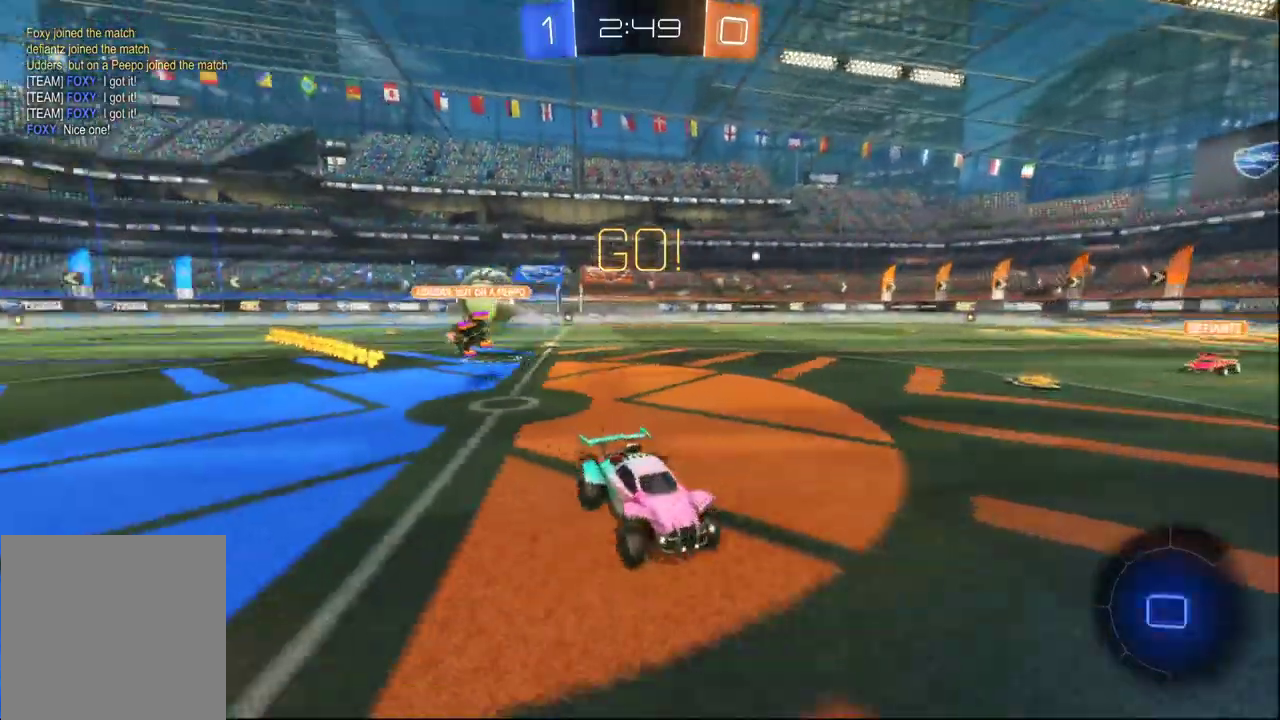
{"buttons": ["R2"], "left_stick": "center", "right_stick": "center", "events": [[150, "left_stick", "center"], [300, "Y", "down"], [400, "Y", "up"]]}
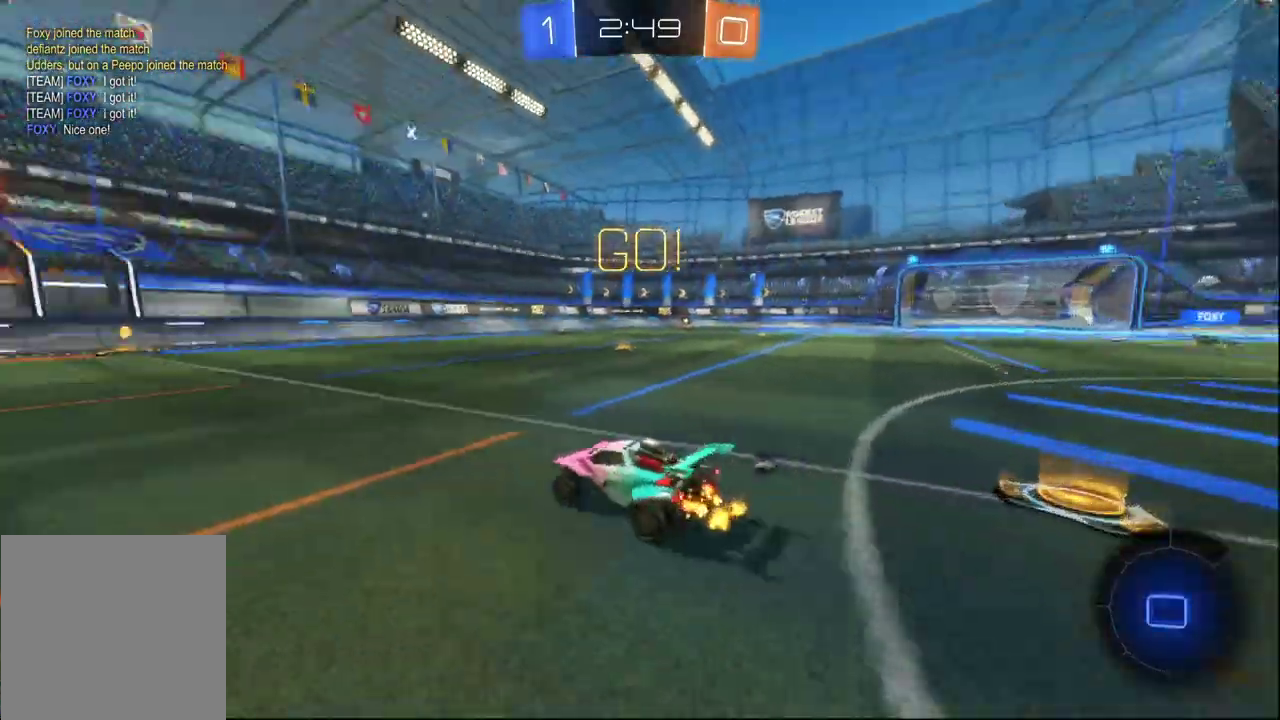
{"buttons": ["R2"], "left_stick": "right", "right_stick": "center", "events": [[183, "left_stick", "left"], [283, "left_stick", "center"], [433, "left_stick", "right"]]}